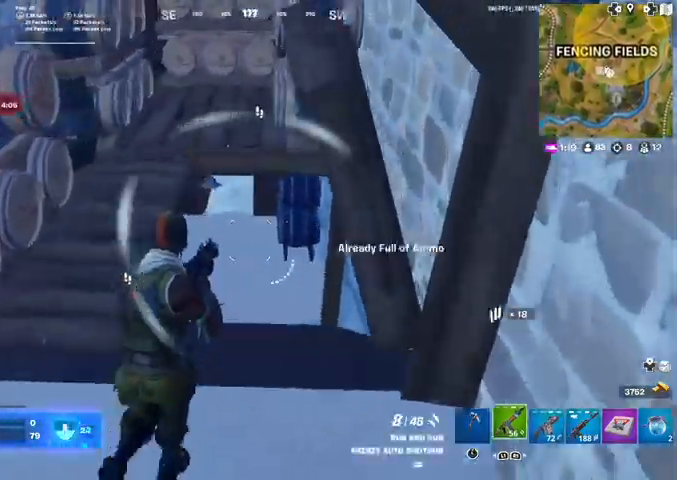
Gameplay with a controller (PlayStation layout); each line is a JSON object with the inputs held at the frame after it. "events" lists button and stick changes between this image and that frame as [ms after this image, input, new state], when the widget could be followed in between. Not read: TOUCHPAD.
{"buttons": ["SQUARE"], "left_stick": "up", "right_stick": "center", "events": []}
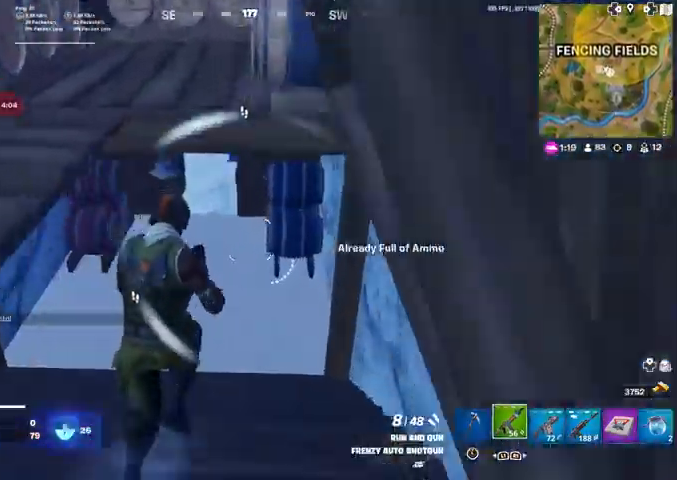
{"buttons": ["SQUARE", "R2"], "left_stick": "up-left", "right_stick": "right", "events": [[200, "left_stick", "up-left"], [200, "right_stick", "up"], [367, "R2", "down"], [467, "right_stick", "right"]]}
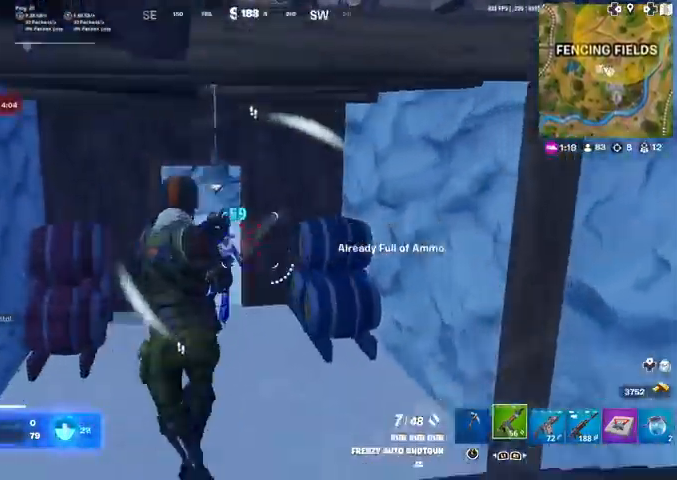
{"buttons": ["SQUARE", "R2"], "left_stick": "up-left", "right_stick": "right", "events": [[100, "right_stick", "center"], [200, "right_stick", "up-right"], [333, "right_stick", "center"], [400, "right_stick", "right"]]}
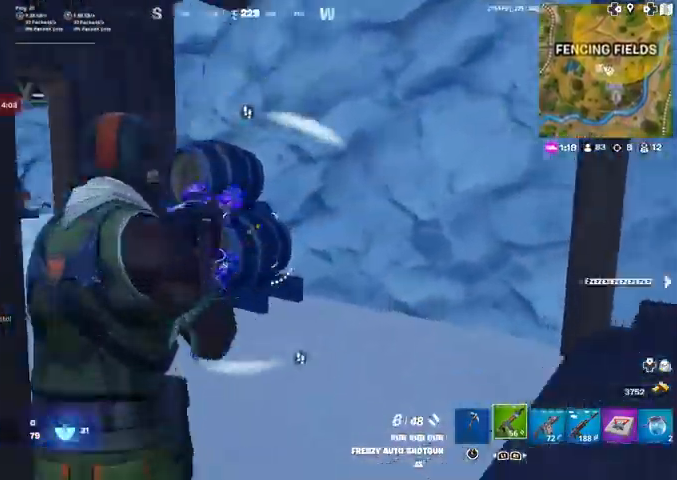
{"buttons": ["SQUARE", "R2"], "left_stick": "up", "right_stick": "right", "events": [[167, "right_stick", "left"], [300, "left_stick", "up"], [334, "right_stick", "right"]]}
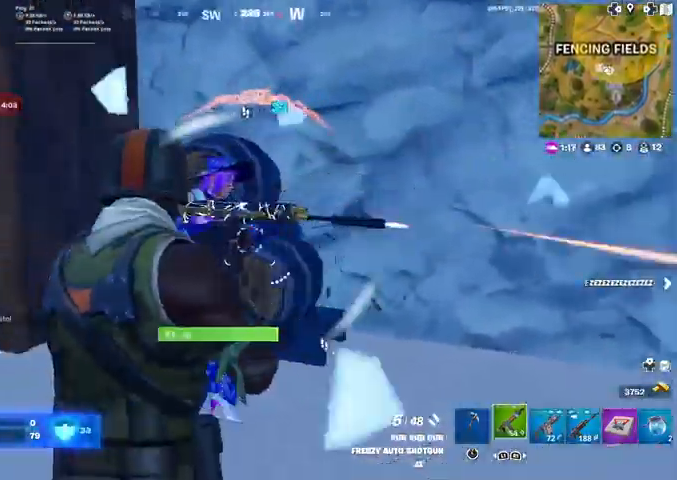
{"buttons": ["SQUARE", "R2"], "left_stick": "up-left", "right_stick": "up-right", "events": [[33, "right_stick", "left"], [66, "left_stick", "up-left"], [166, "right_stick", "center"], [233, "right_stick", "right"], [300, "right_stick", "center"], [400, "right_stick", "right"], [500, "right_stick", "up-right"]]}
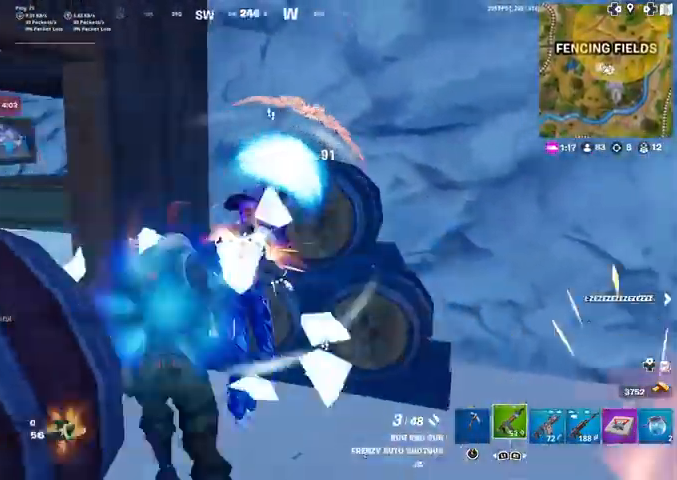
{"buttons": ["SQUARE"], "left_stick": "up", "right_stick": "up-right", "events": [[33, "right_stick", "up-left"], [167, "right_stick", "down-right"], [234, "R2", "up"], [234, "right_stick", "down-left"], [400, "right_stick", "up-right"], [467, "left_stick", "up"]]}
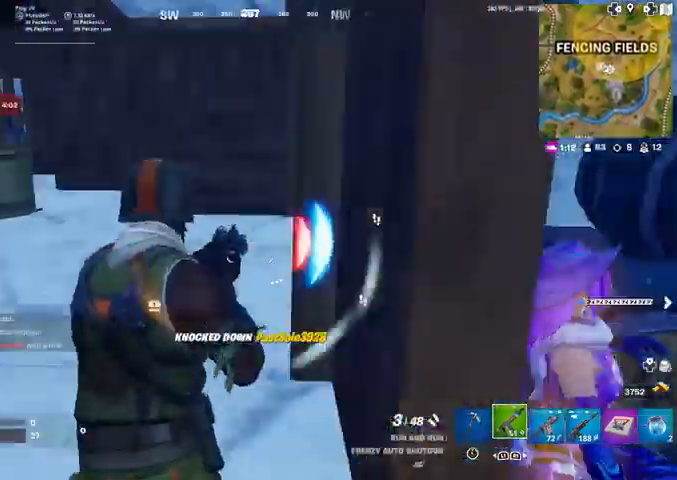
{"buttons": [], "left_stick": "left", "right_stick": "center", "events": [[267, "right_stick", "center"], [300, "SQUARE", "up"], [300, "left_stick", "right"], [433, "left_stick", "left"]]}
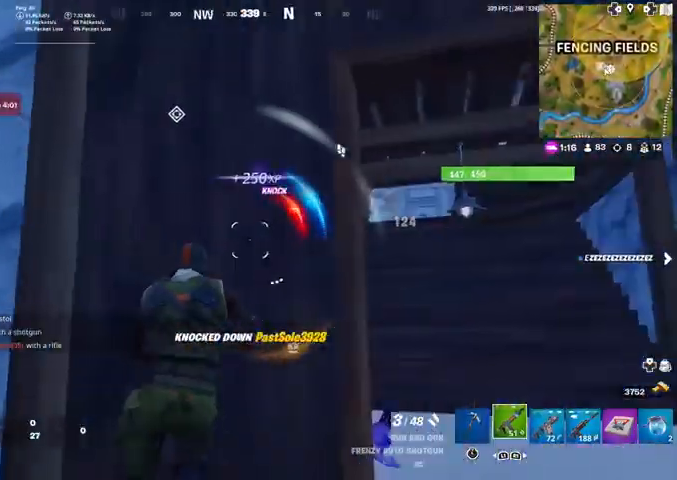
{"buttons": ["L1"], "left_stick": "left", "right_stick": "center", "events": [[200, "L1", "down"], [334, "L1", "up"], [467, "L1", "down"]]}
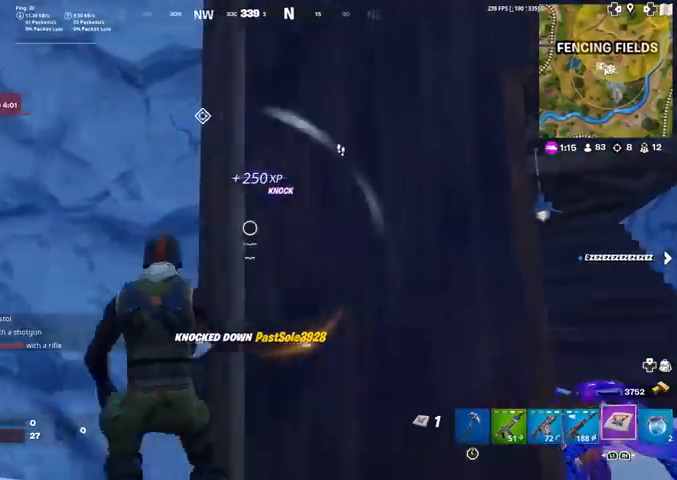
{"buttons": [], "left_stick": "up", "right_stick": "left", "events": [[66, "L1", "up"], [66, "right_stick", "down-left"], [166, "left_stick", "up-left"], [333, "left_stick", "up"], [367, "right_stick", "center"], [500, "right_stick", "left"]]}
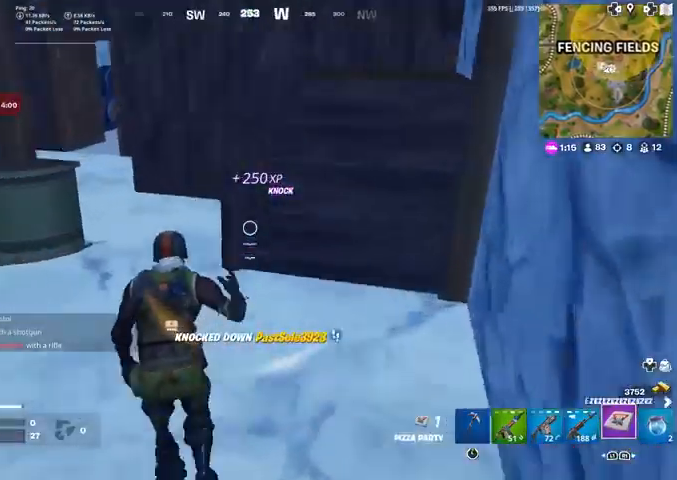
{"buttons": [], "left_stick": "up", "right_stick": "center", "events": [[67, "right_stick", "center"], [234, "R1", "down"], [334, "R1", "up"]]}
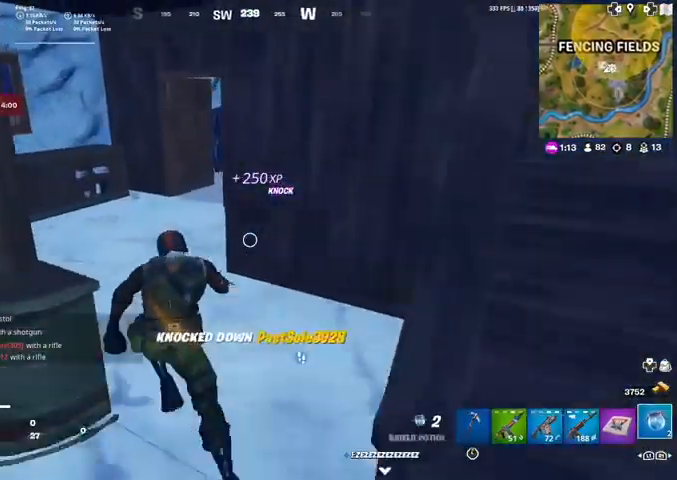
{"buttons": ["R2", "R3"], "left_stick": "up", "right_stick": "center", "events": [[333, "R2", "down"], [433, "R3", "down"]]}
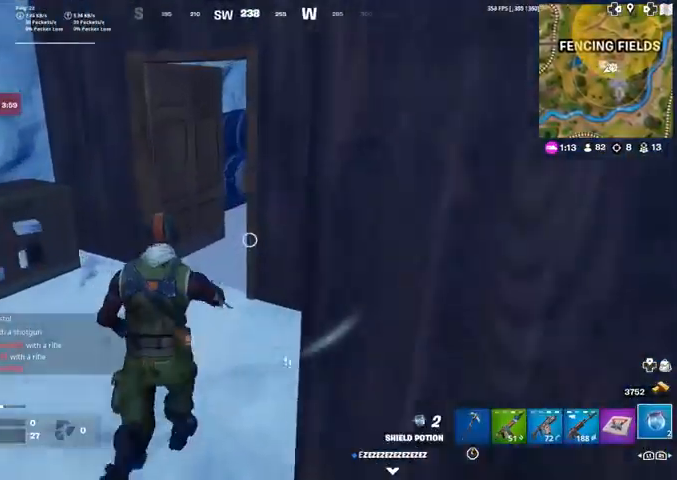
{"buttons": ["R2"], "left_stick": "up", "right_stick": "right", "events": [[167, "R3", "up"], [267, "R3", "down"], [334, "R1", "down"], [400, "R1", "up"], [400, "R3", "up"], [400, "right_stick", "right"]]}
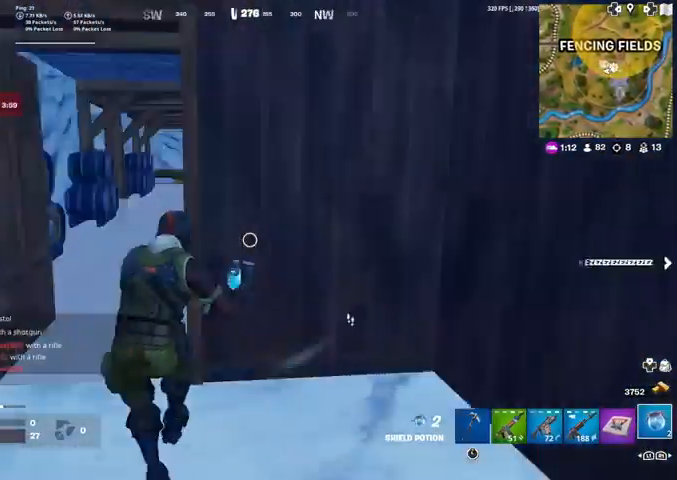
{"buttons": ["R2"], "left_stick": "up", "right_stick": "right"}
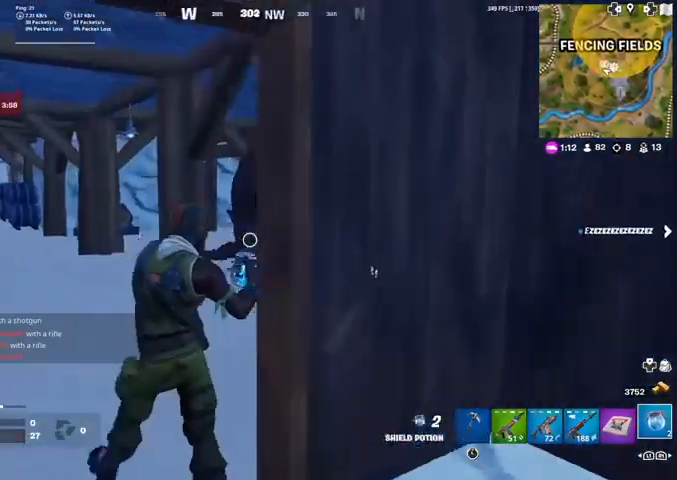
{"buttons": ["R2"], "left_stick": "center", "right_stick": "center", "events": [[167, "right_stick", "center"], [300, "right_stick", "right"], [367, "left_stick", "right"], [434, "right_stick", "center"], [467, "left_stick", "center"]]}
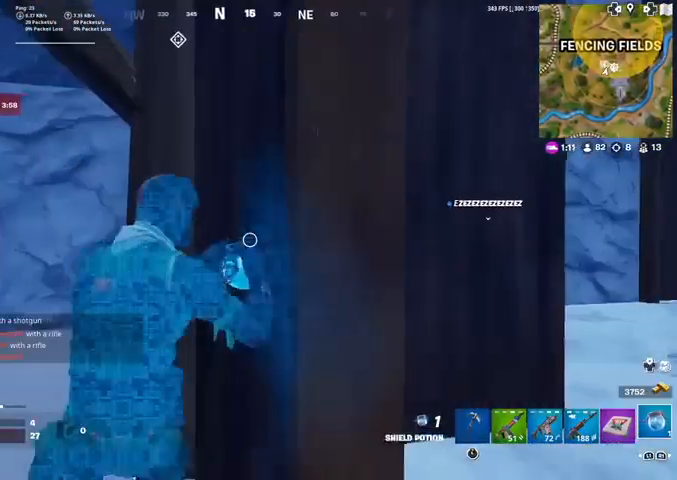
{"buttons": [], "left_stick": "down-right", "right_stick": "center", "events": [[267, "R2", "up"], [367, "R3", "down"], [367, "left_stick", "down-right"], [467, "R3", "up"]]}
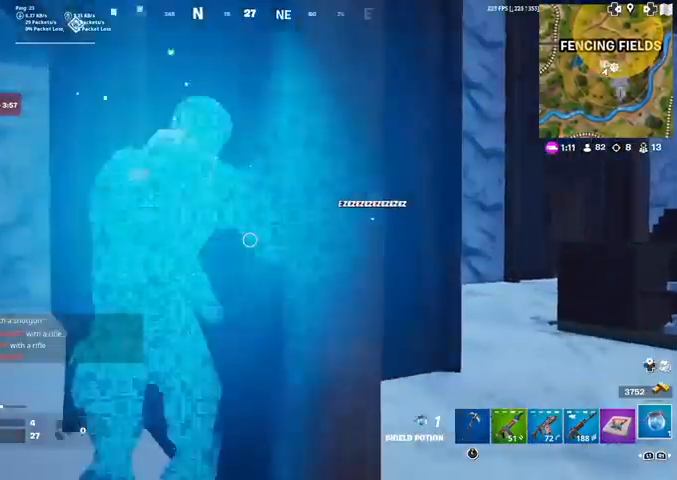
{"buttons": [], "left_stick": "center", "right_stick": "center", "events": [[33, "left_stick", "center"], [134, "left_stick", "up-left"], [200, "right_stick", "right"], [267, "right_stick", "center"], [400, "R3", "down"], [400, "left_stick", "center"], [467, "R3", "up"]]}
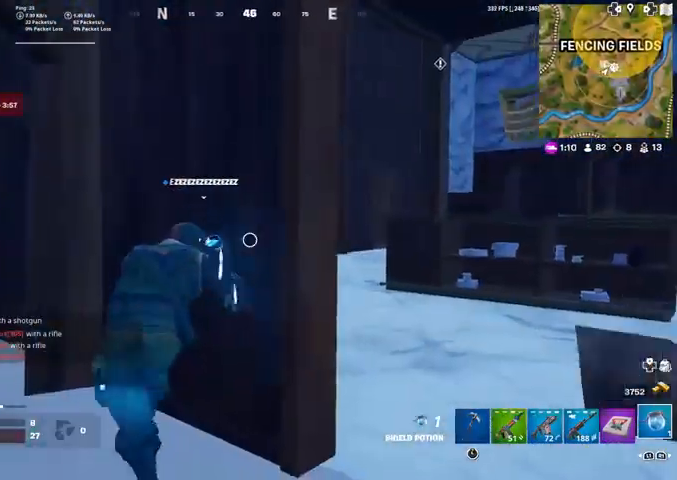
{"buttons": [], "left_stick": "down", "right_stick": "center", "events": [[34, "left_stick", "down-right"], [134, "left_stick", "center"], [234, "left_stick", "left"], [334, "left_stick", "center"], [434, "left_stick", "down"]]}
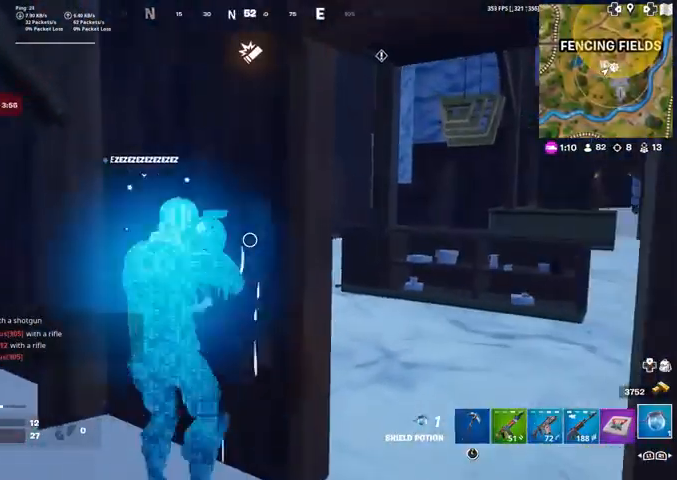
{"buttons": [], "left_stick": "up-right", "right_stick": "center", "events": [[66, "left_stick", "down-right"], [200, "left_stick", "right"], [367, "left_stick", "up-right"]]}
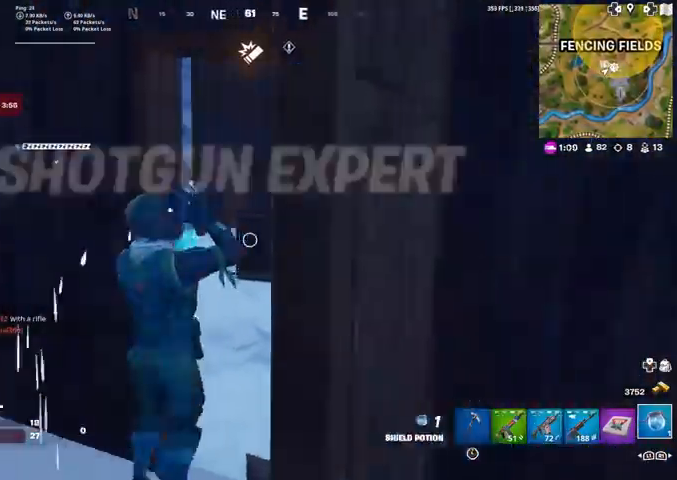
{"buttons": [], "left_stick": "left", "right_stick": "center", "events": [[167, "right_stick", "left"], [234, "right_stick", "center"], [334, "left_stick", "up"], [467, "left_stick", "left"]]}
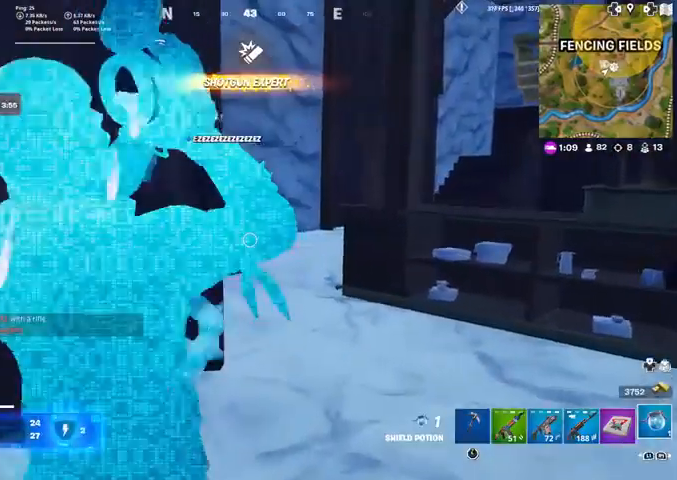
{"buttons": ["R2"], "left_stick": "up-right", "right_stick": "center", "events": [[33, "R2", "down"], [100, "left_stick", "up"], [167, "R2", "up"], [267, "R2", "down"], [367, "R2", "up"], [400, "left_stick", "up-right"], [467, "R2", "down"]]}
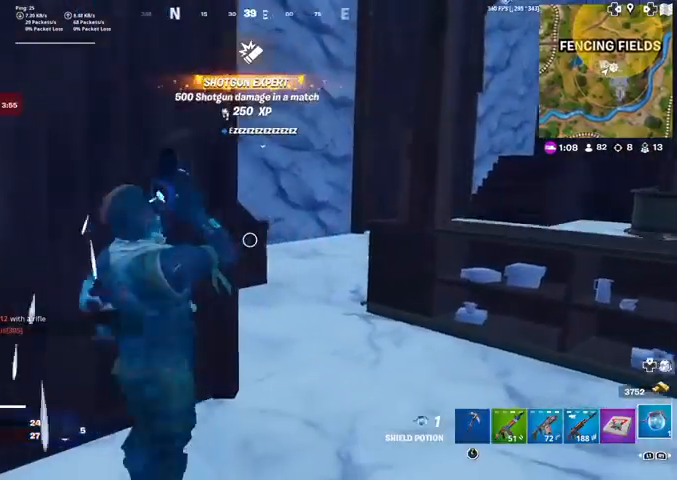
{"buttons": [], "left_stick": "right", "right_stick": "center", "events": [[67, "R2", "up"], [167, "R2", "down"], [267, "R2", "up"], [367, "R2", "down"], [467, "R2", "up"], [501, "left_stick", "right"]]}
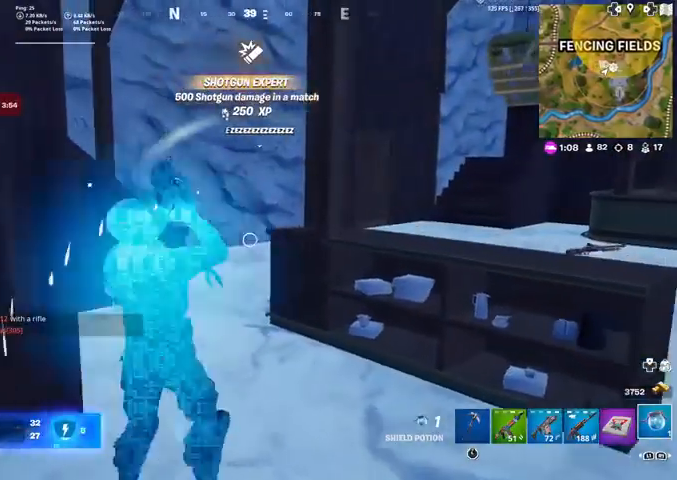
{"buttons": ["R2"], "left_stick": "right", "right_stick": "center", "events": [[66, "R2", "down"], [167, "R2", "up"], [300, "R2", "down"], [400, "R2", "up"], [500, "R2", "down"]]}
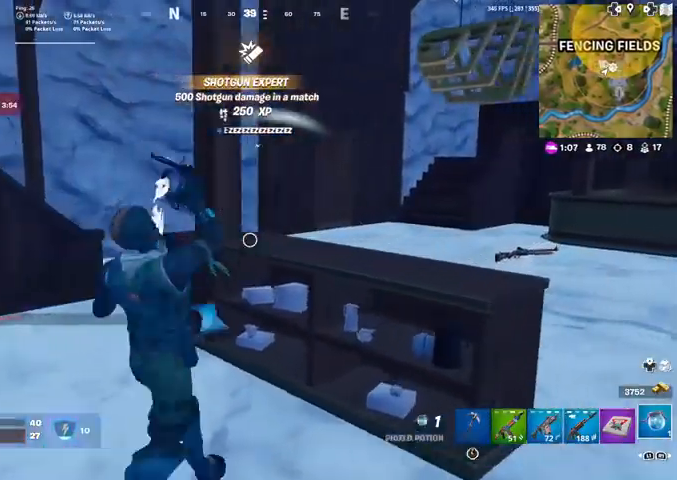
{"buttons": [], "left_stick": "down-left", "right_stick": "center", "events": [[67, "R2", "up"], [167, "R2", "down"], [267, "R2", "up"], [367, "R2", "down"], [367, "left_stick", "down"], [467, "R2", "up"], [467, "left_stick", "down-left"]]}
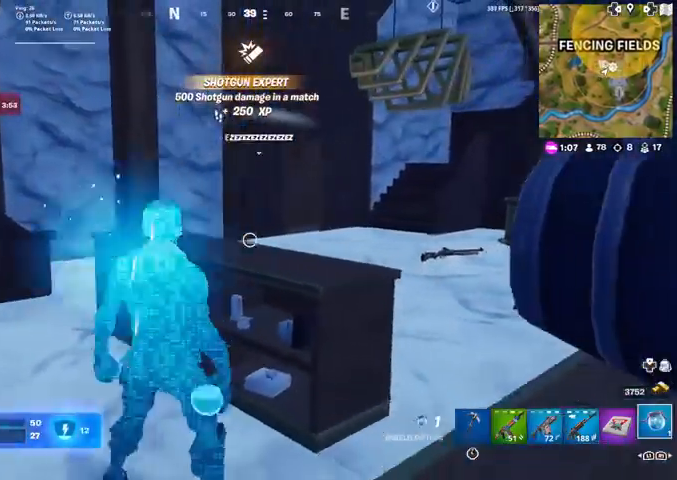
{"buttons": [], "left_stick": "left", "right_stick": "center", "events": [[66, "R2", "down"], [167, "left_stick", "left"], [233, "R2", "up"], [300, "R2", "down"], [433, "R2", "up"]]}
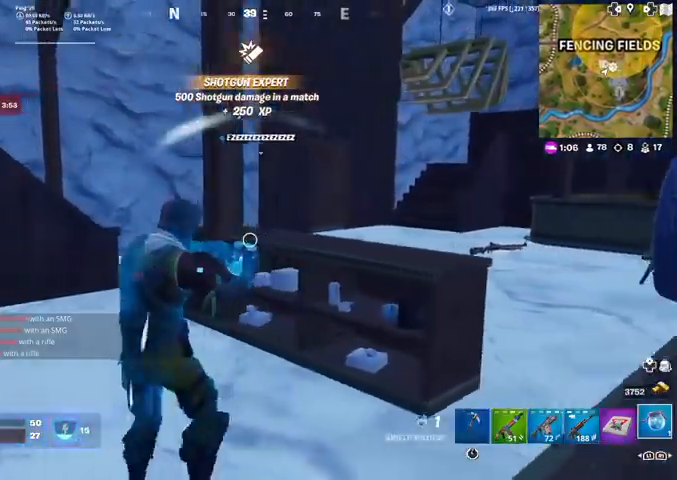
{"buttons": ["R2"], "left_stick": "left", "right_stick": "center", "events": [[34, "R2", "down"], [134, "R2", "up"], [234, "R2", "down"], [367, "R2", "up"], [467, "R2", "down"]]}
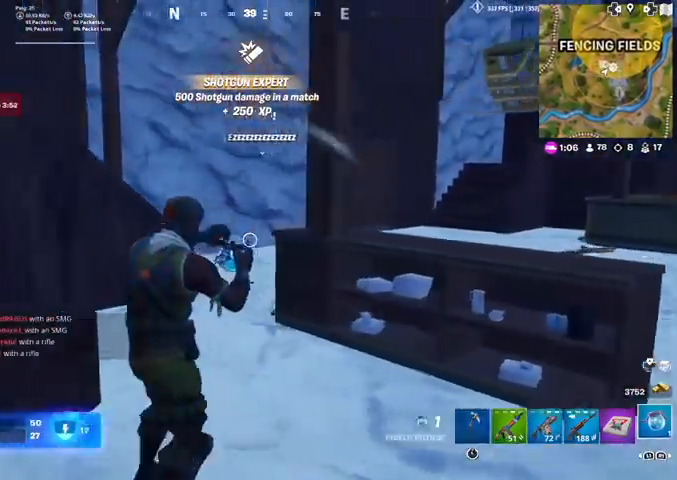
{"buttons": ["R2"], "left_stick": "left", "right_stick": "left", "events": [[66, "left_stick", "down"], [233, "right_stick", "left"], [367, "left_stick", "left"]]}
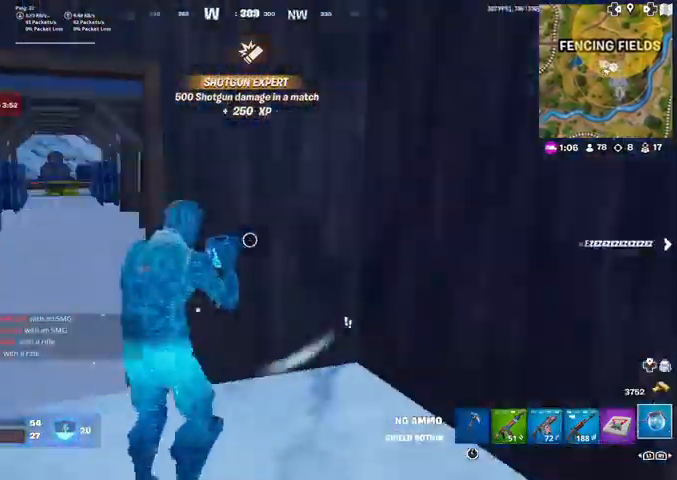
{"buttons": ["R2"], "left_stick": "up", "right_stick": "center", "events": [[34, "right_stick", "center"], [67, "left_stick", "up"]]}
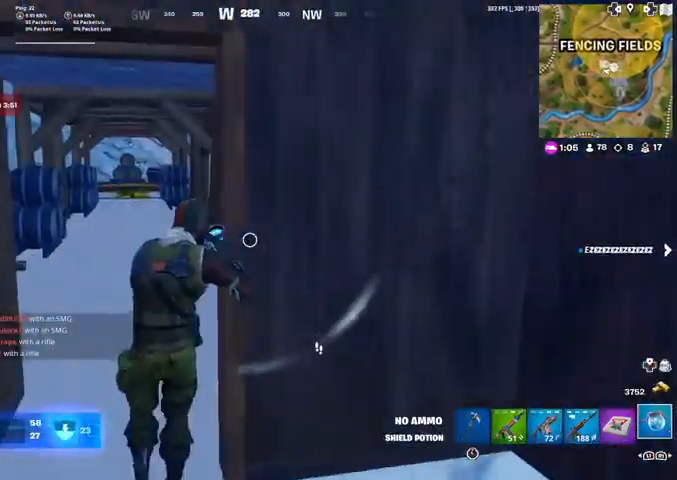
{"buttons": [], "left_stick": "up", "right_stick": "right", "events": [[233, "right_stick", "right"], [467, "R2", "up"]]}
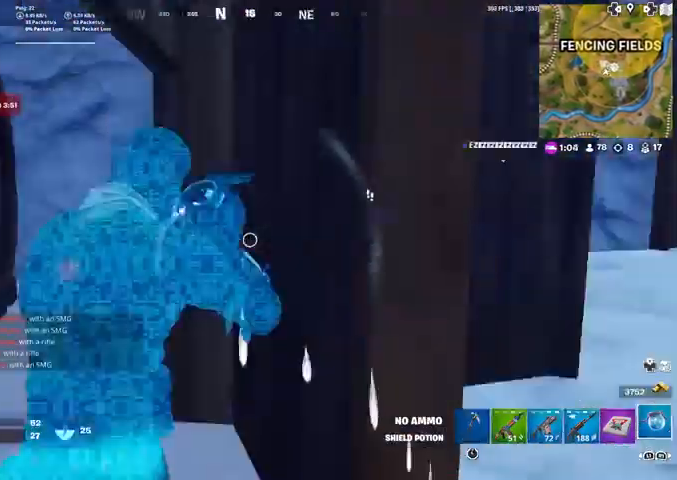
{"buttons": [], "left_stick": "center", "right_stick": "right", "events": [[134, "right_stick", "center"], [234, "left_stick", "center"], [501, "right_stick", "right"]]}
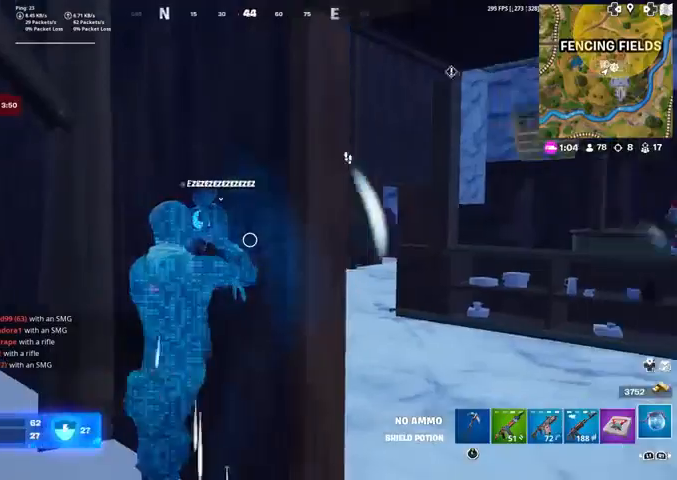
{"buttons": [], "left_stick": "center", "right_stick": "center", "events": [[100, "right_stick", "center"], [267, "left_stick", "left"], [333, "left_stick", "center"]]}
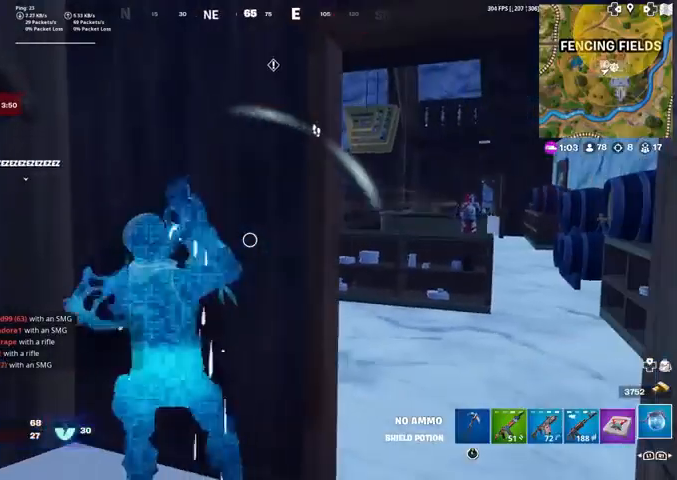
{"buttons": [], "left_stick": "center", "right_stick": "center", "events": []}